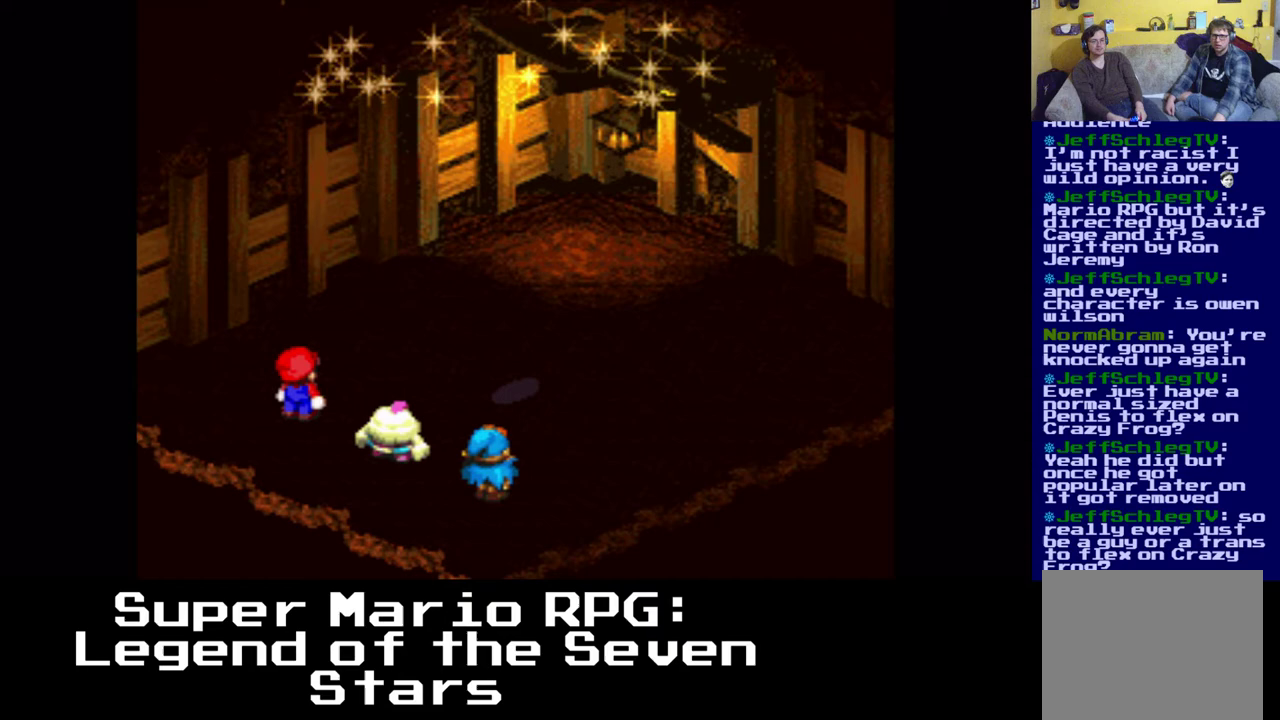
Gameplay with a controller (Xbox layout); each line is a JSON object with the inputs held at the frame after it. "events" lists button and stick changes between this image and that frame as [ms after this image, input, new state], when the widget could be followed in between. Not read: left_stick right_stick.
{"buttons": [], "events": []}
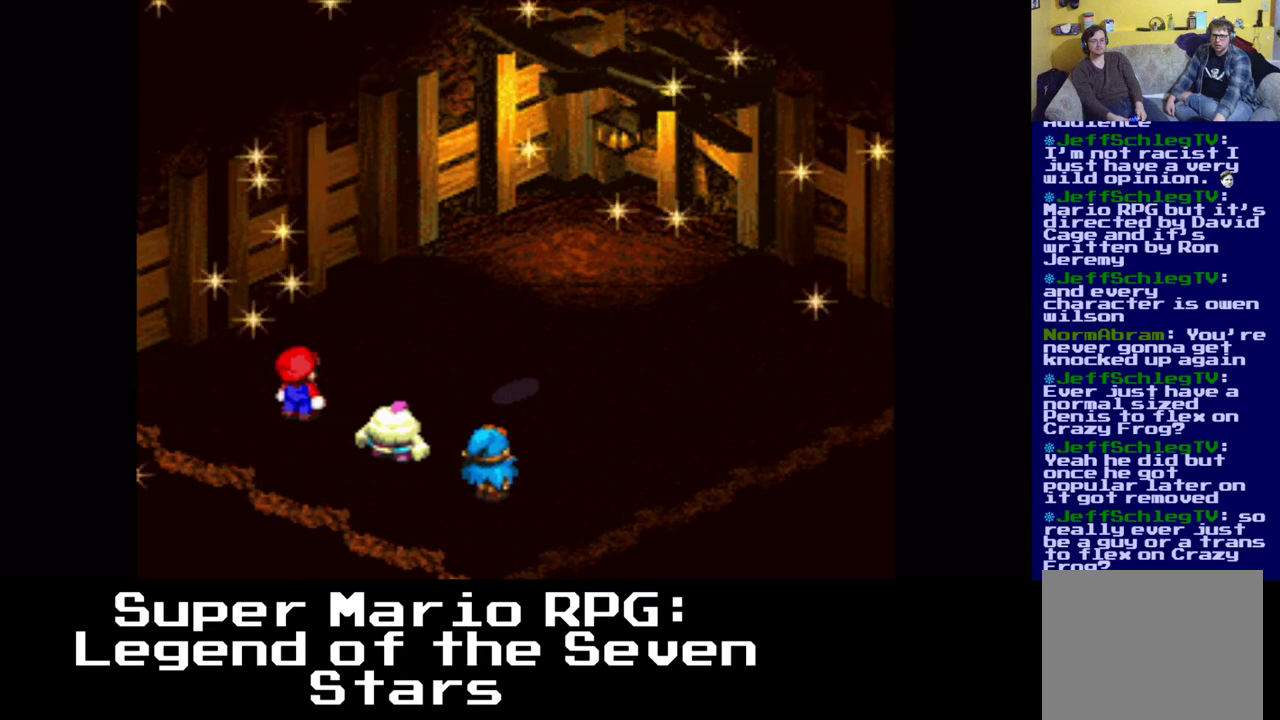
{"buttons": [], "events": [[217, "B", "down"], [367, "B", "up"]]}
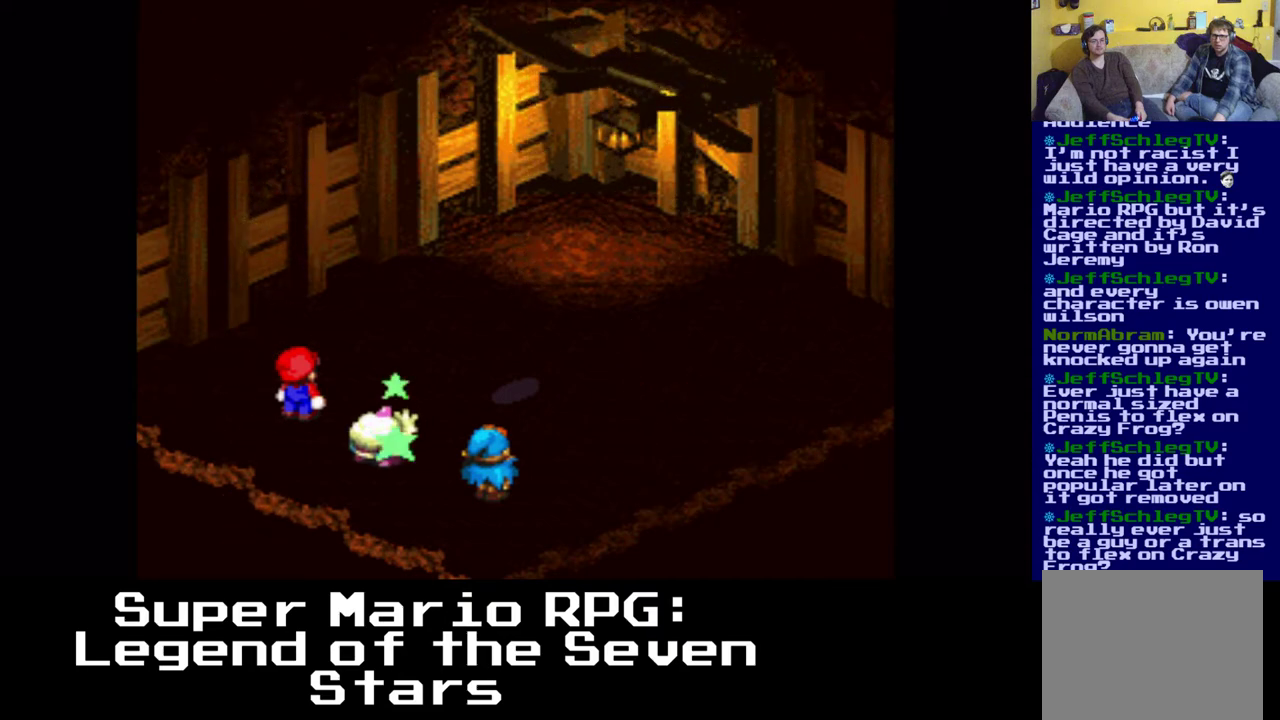
{"buttons": [], "events": []}
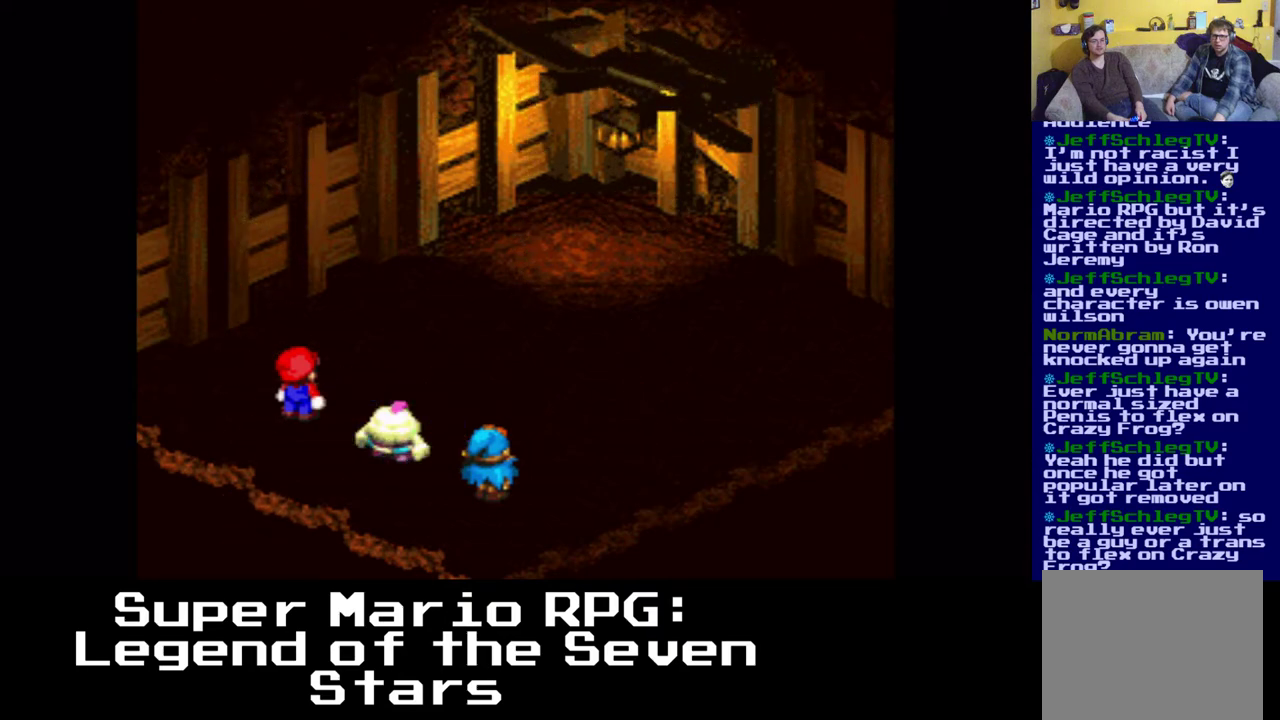
{"buttons": [], "events": []}
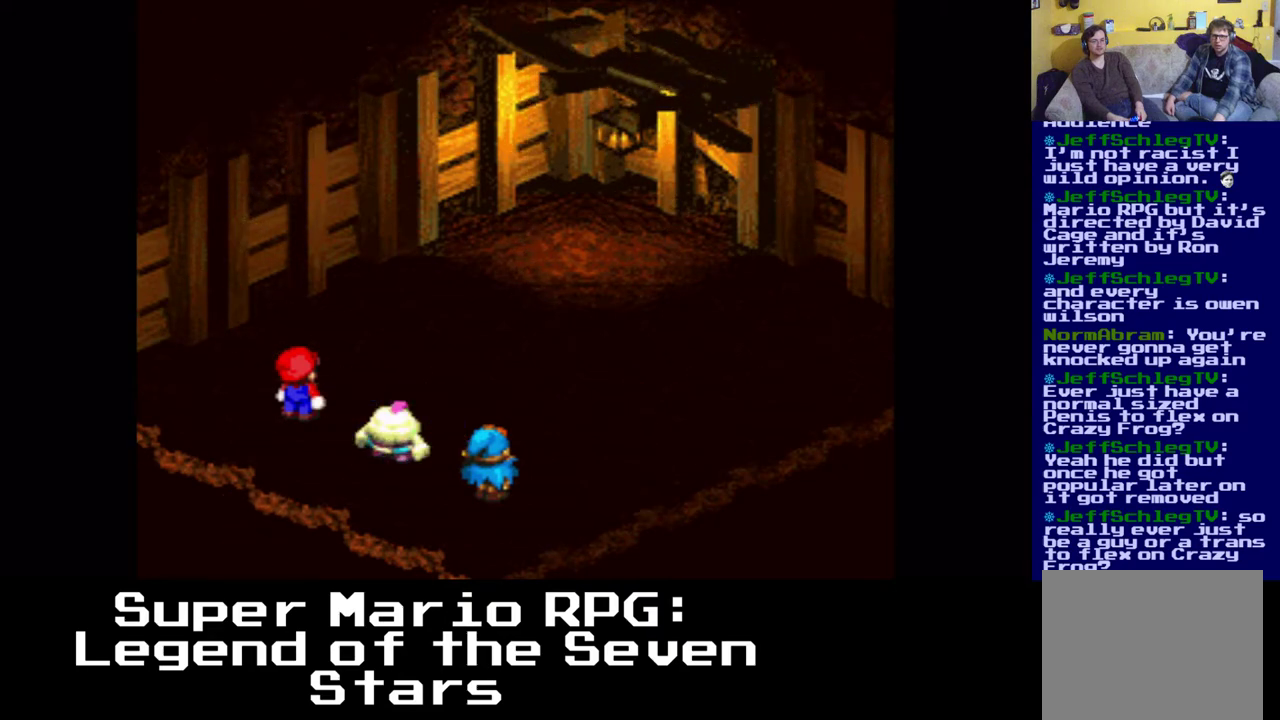
{"buttons": [], "events": []}
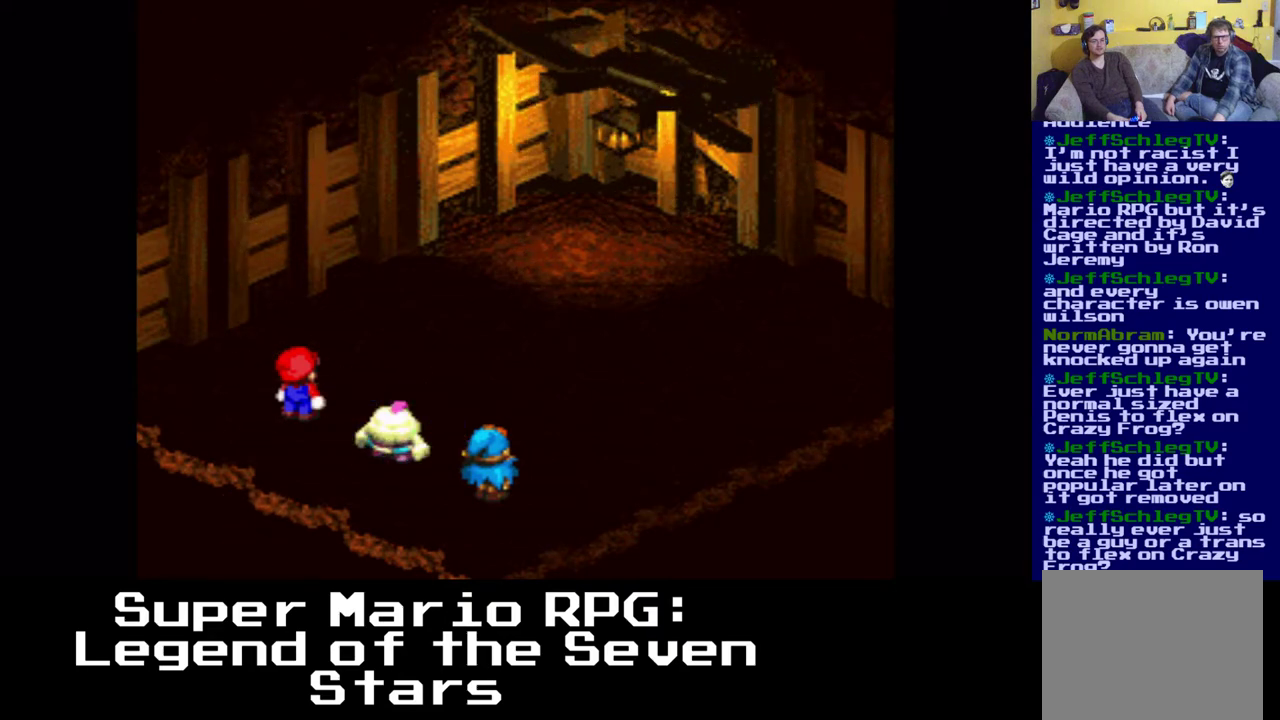
{"buttons": [], "events": []}
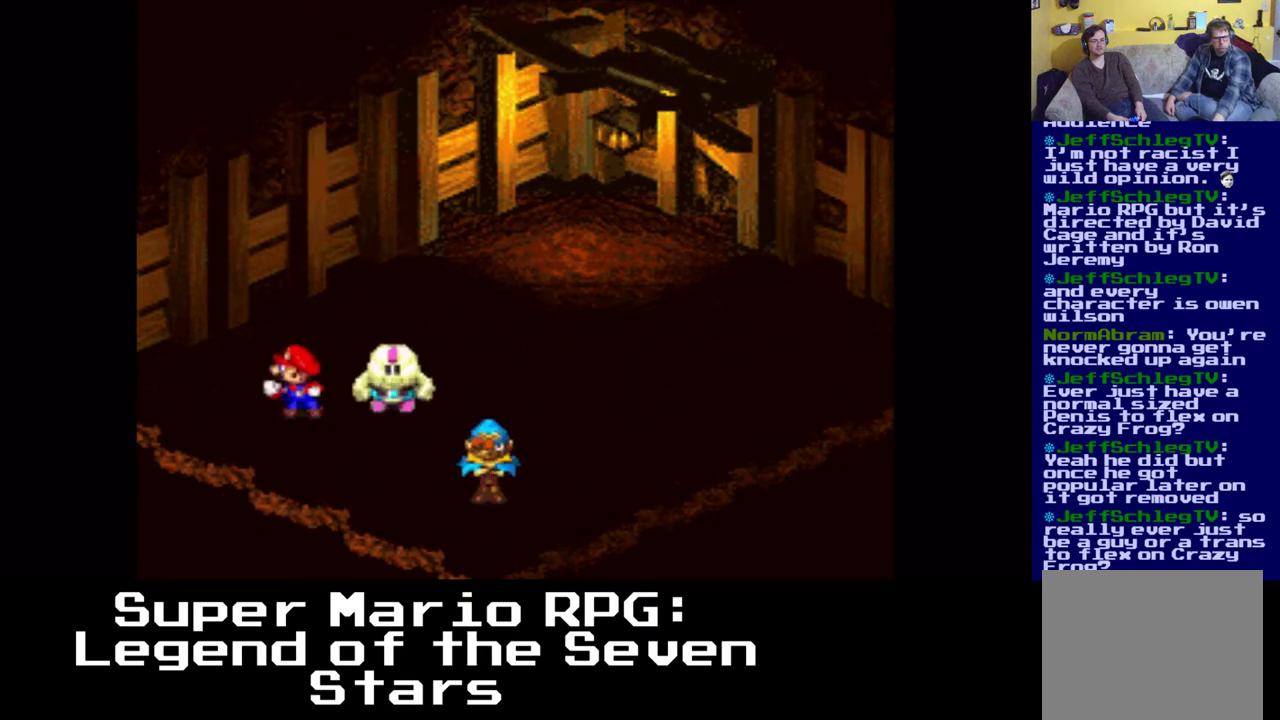
{"buttons": [], "events": []}
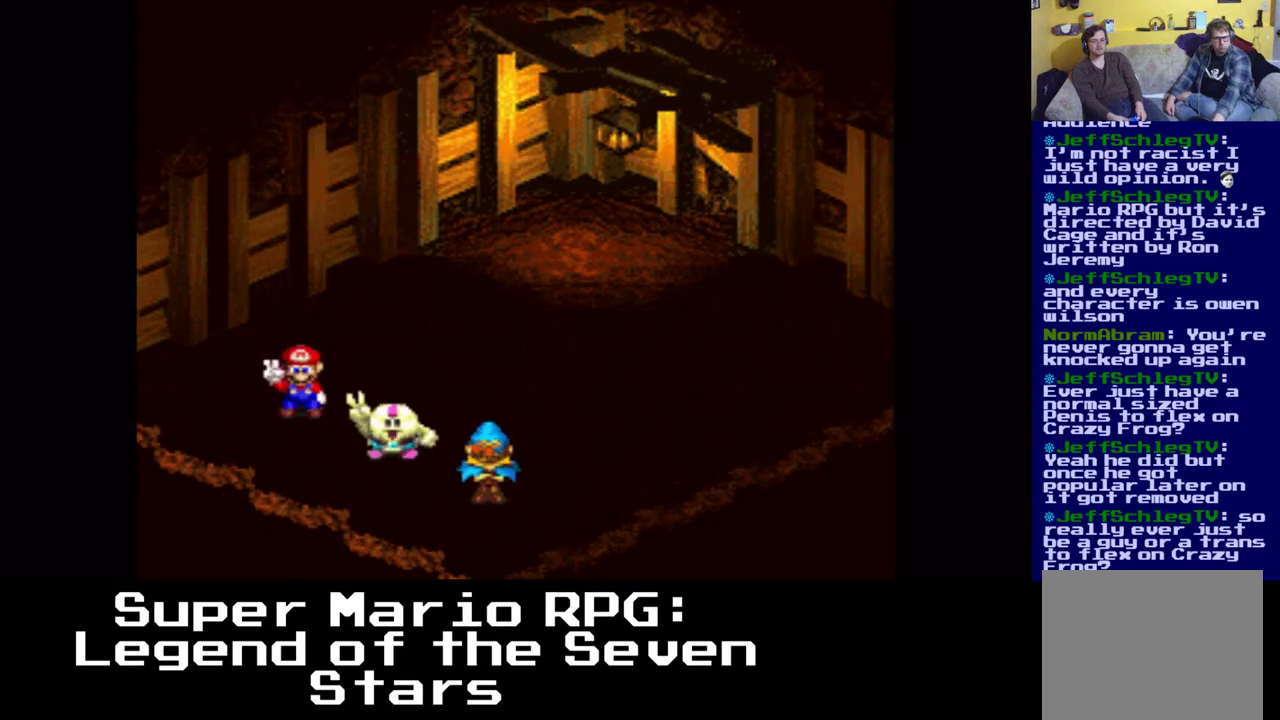
{"buttons": [], "events": []}
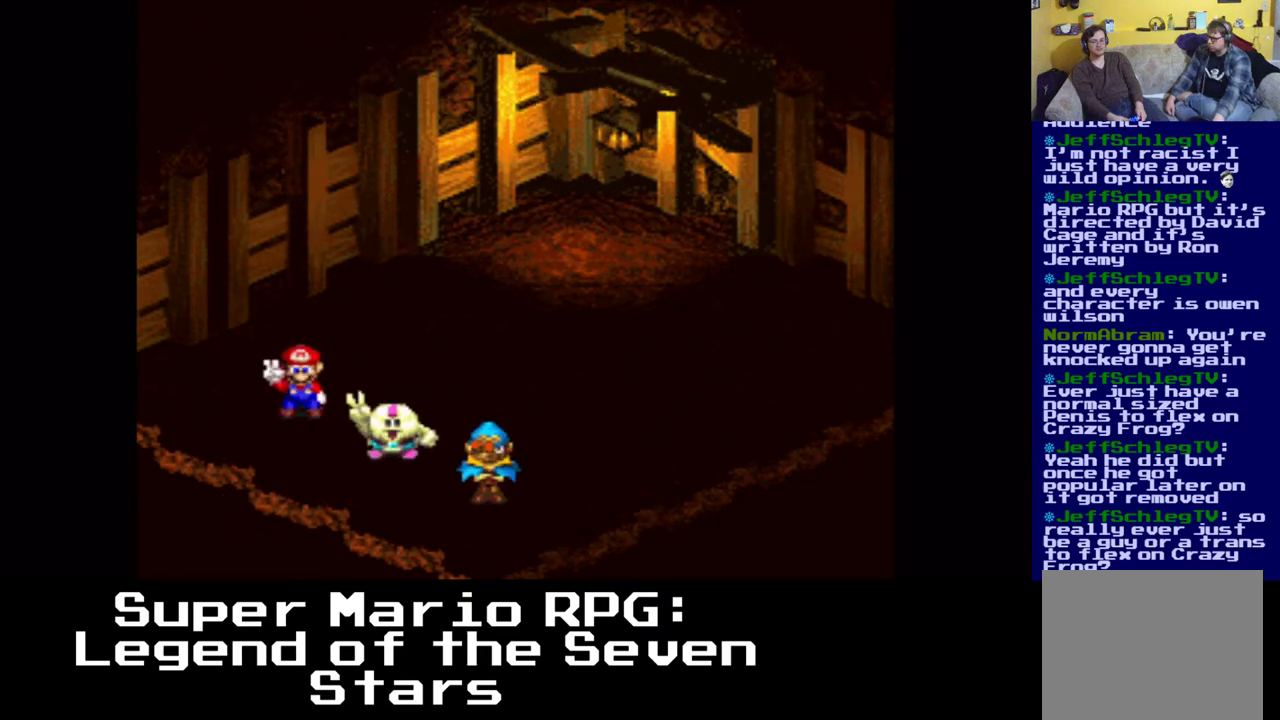
{"buttons": [], "events": []}
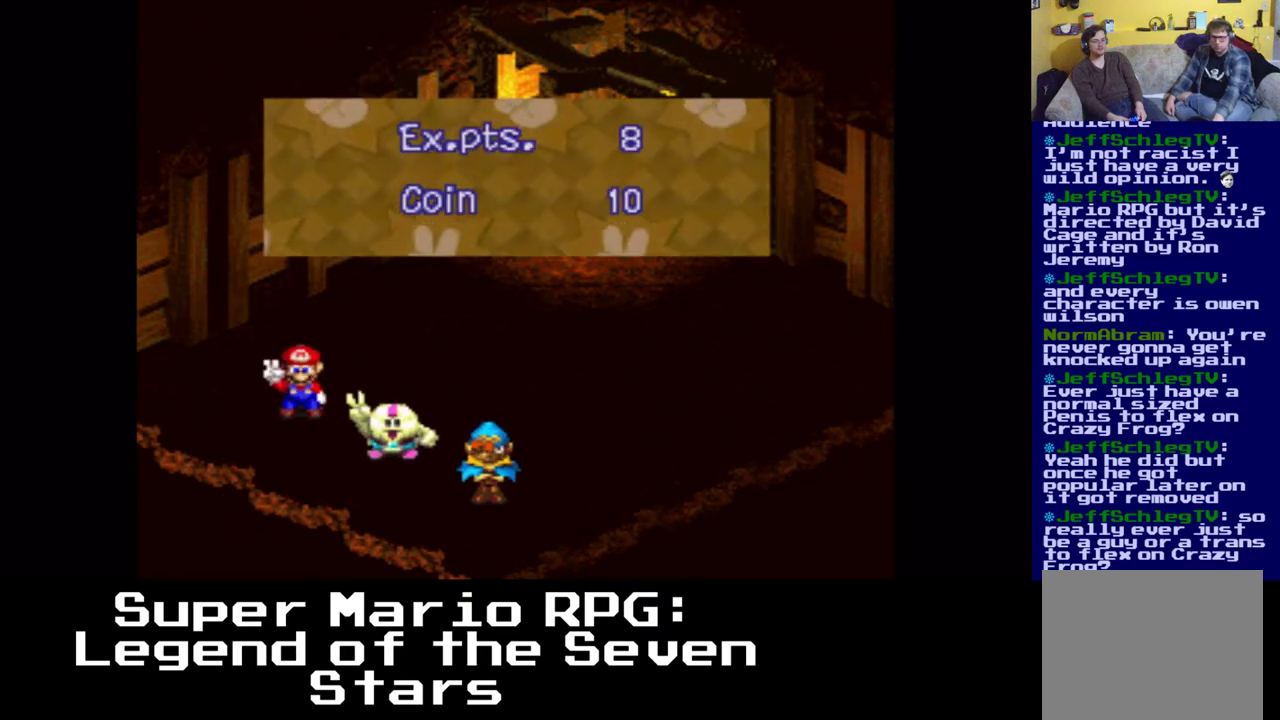
{"buttons": [], "events": []}
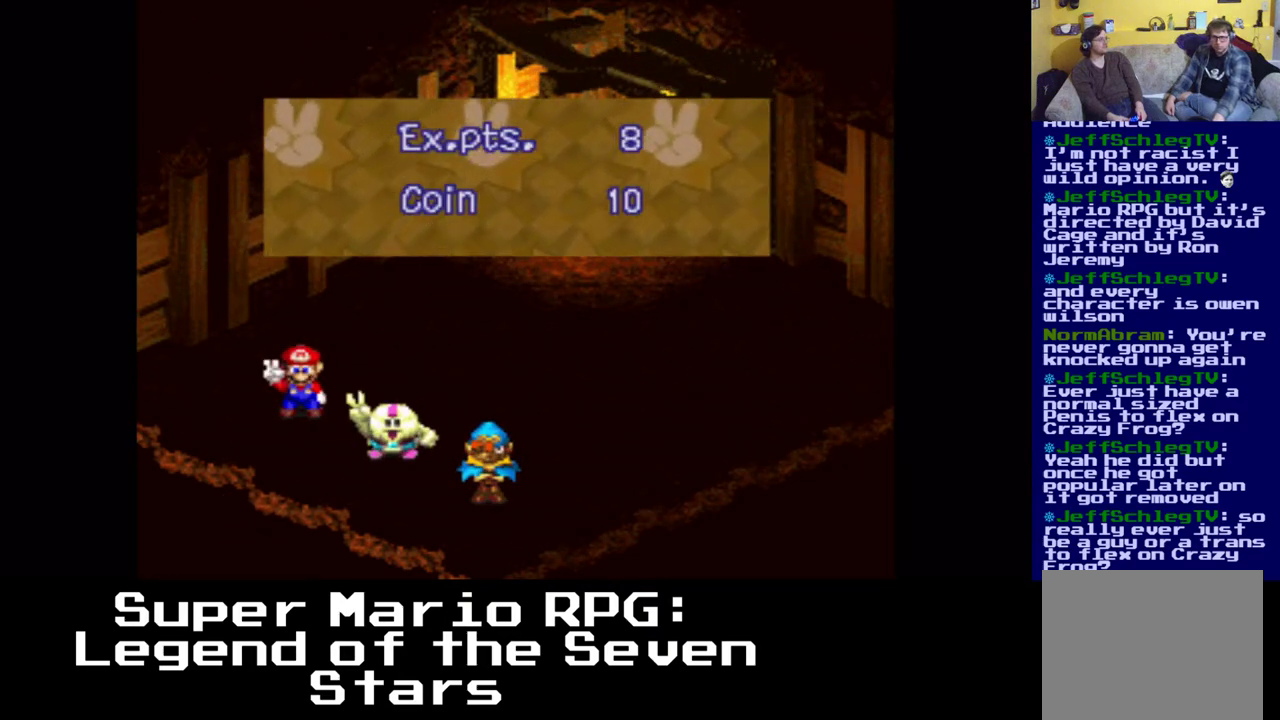
{"buttons": ["B"], "events": [[417, "B", "down"]]}
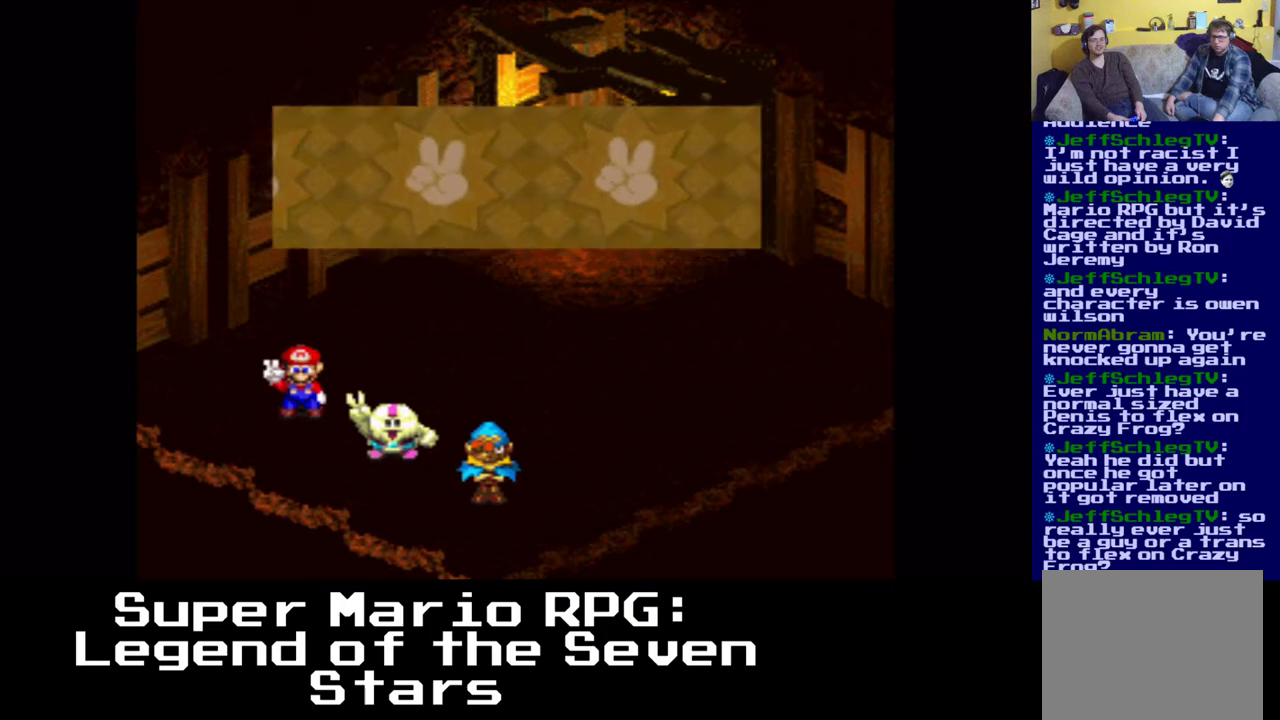
{"buttons": [], "events": [[17, "B", "up"]]}
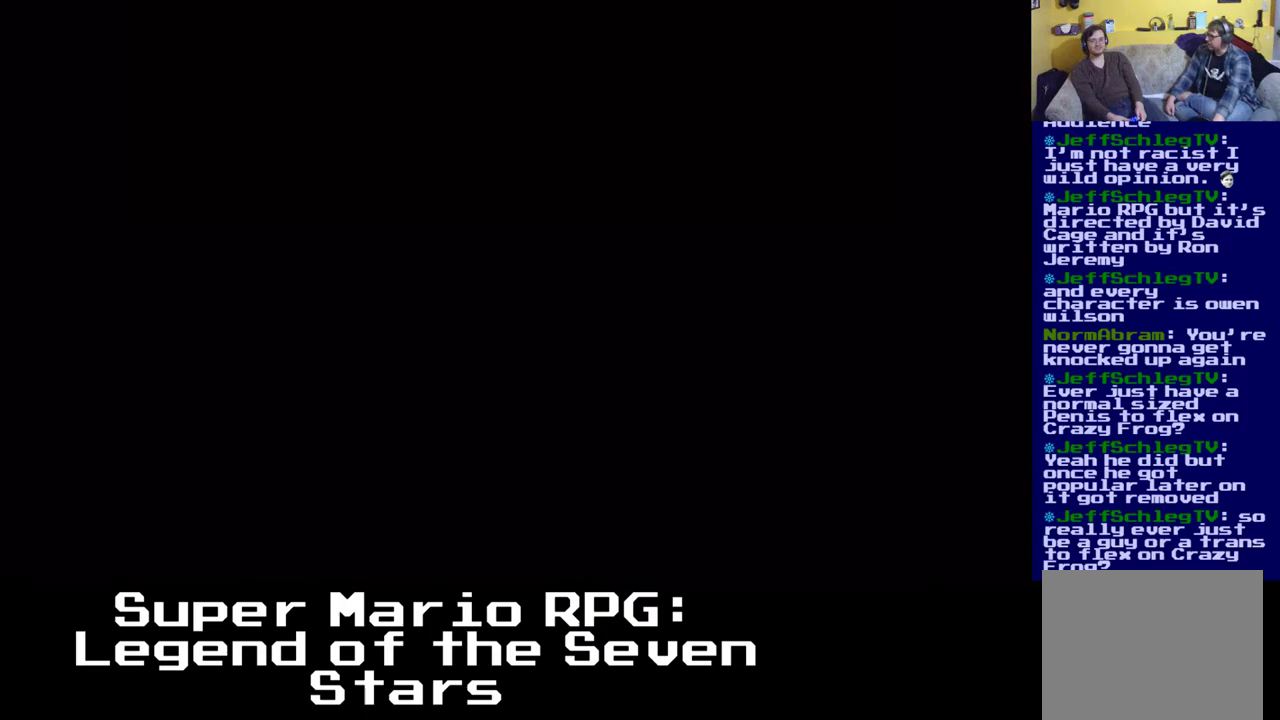
{"buttons": [], "events": []}
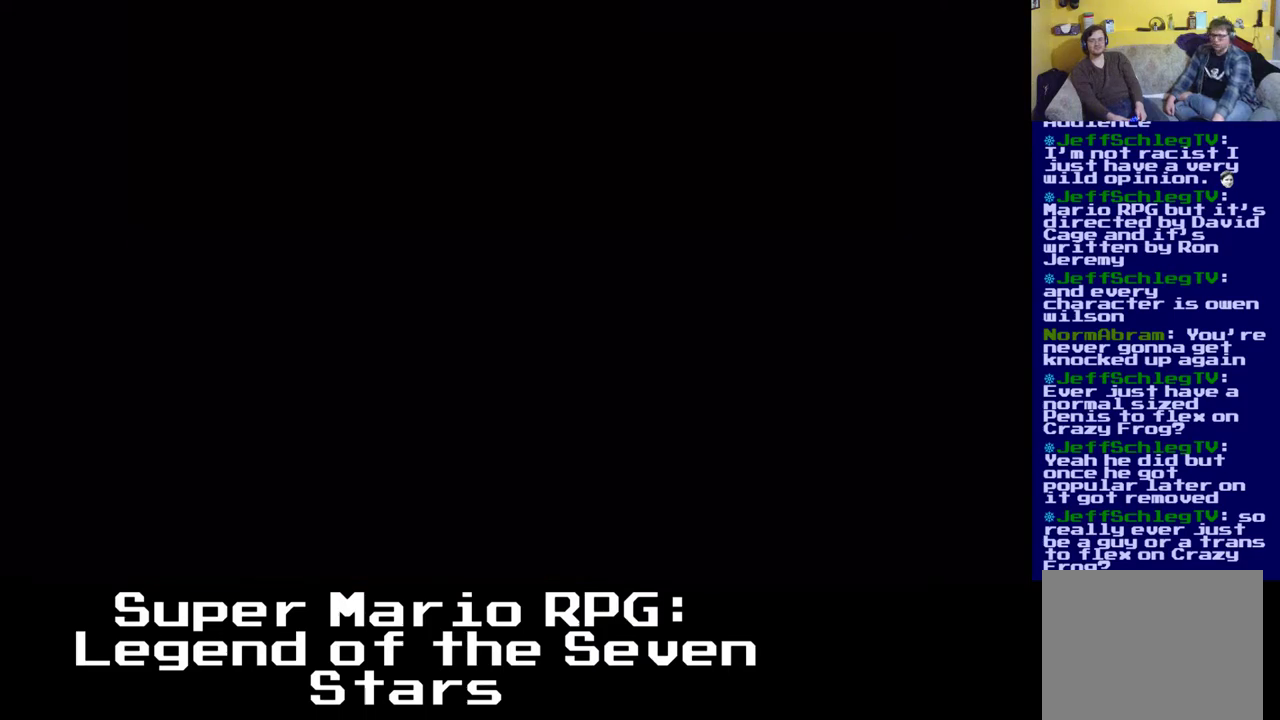
{"buttons": [], "events": []}
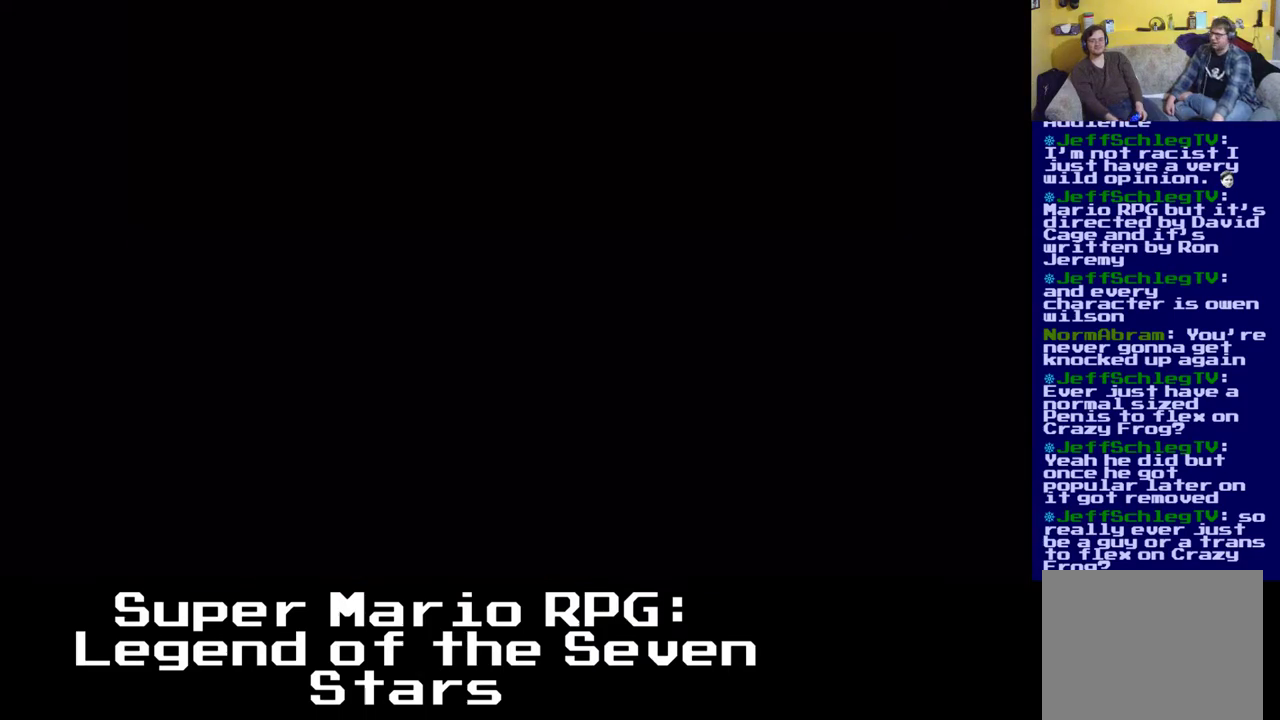
{"buttons": [], "events": []}
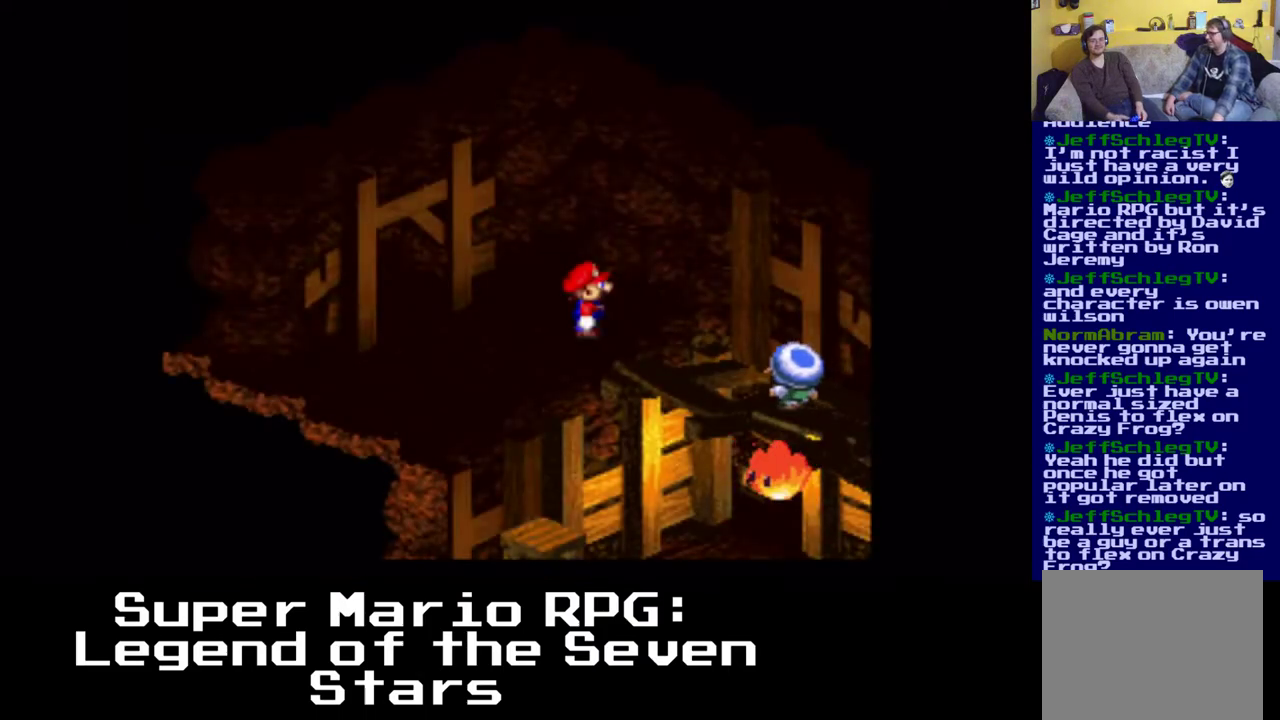
{"buttons": [], "events": [[117, "Y", "down"], [283, "Y", "up"]]}